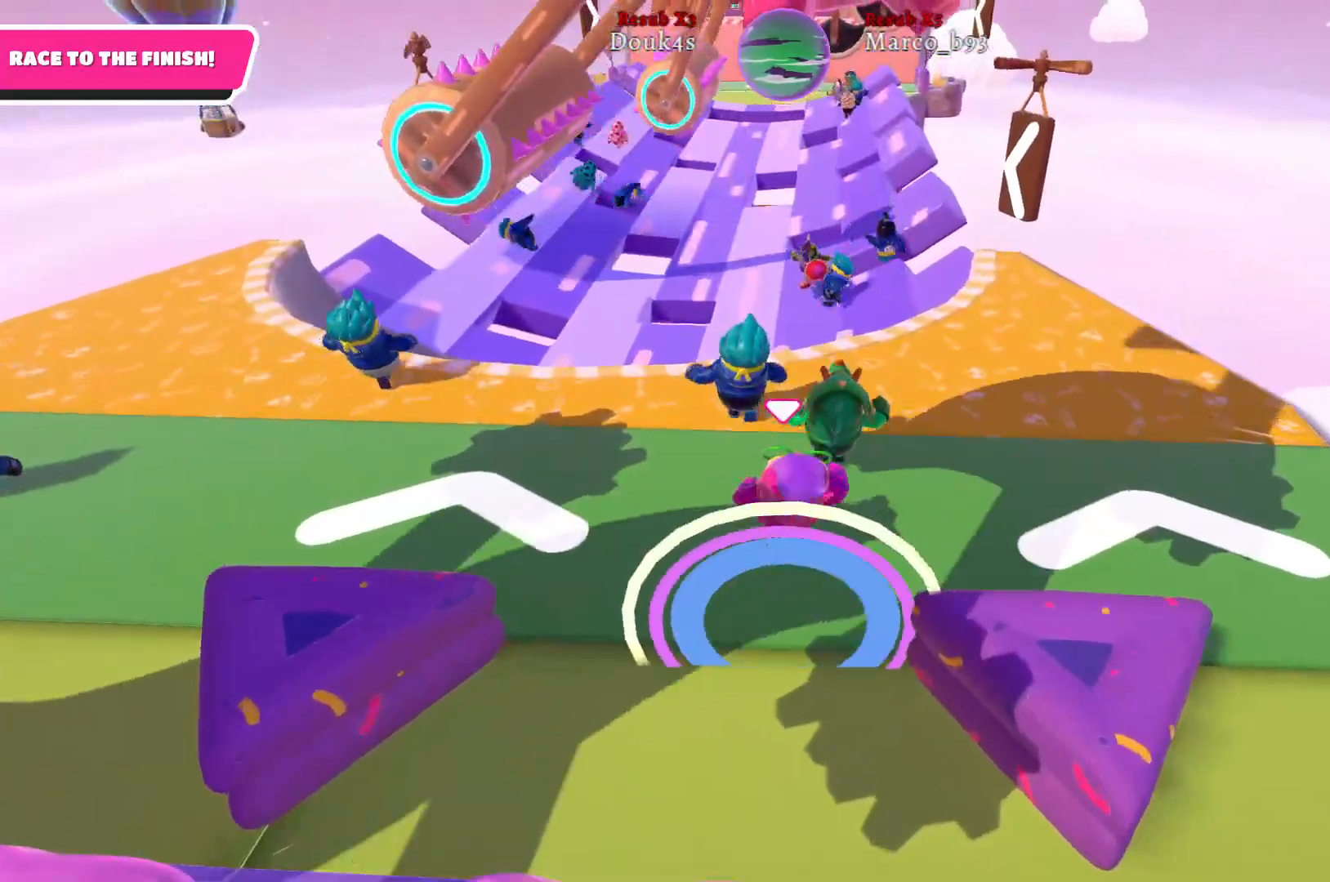
Gameplay with a controller (Xbox layout); each line is a JSON object with the inputs held at the frame after it. "events" lists button and stick changes between this image and that frame as [ms after this image, input, new state], when the widget could be followed in between.
{"buttons": [], "left_stick": "up", "right_stick": "center", "events": [[233, "right_stick", "down-right"], [417, "right_stick", "center"]]}
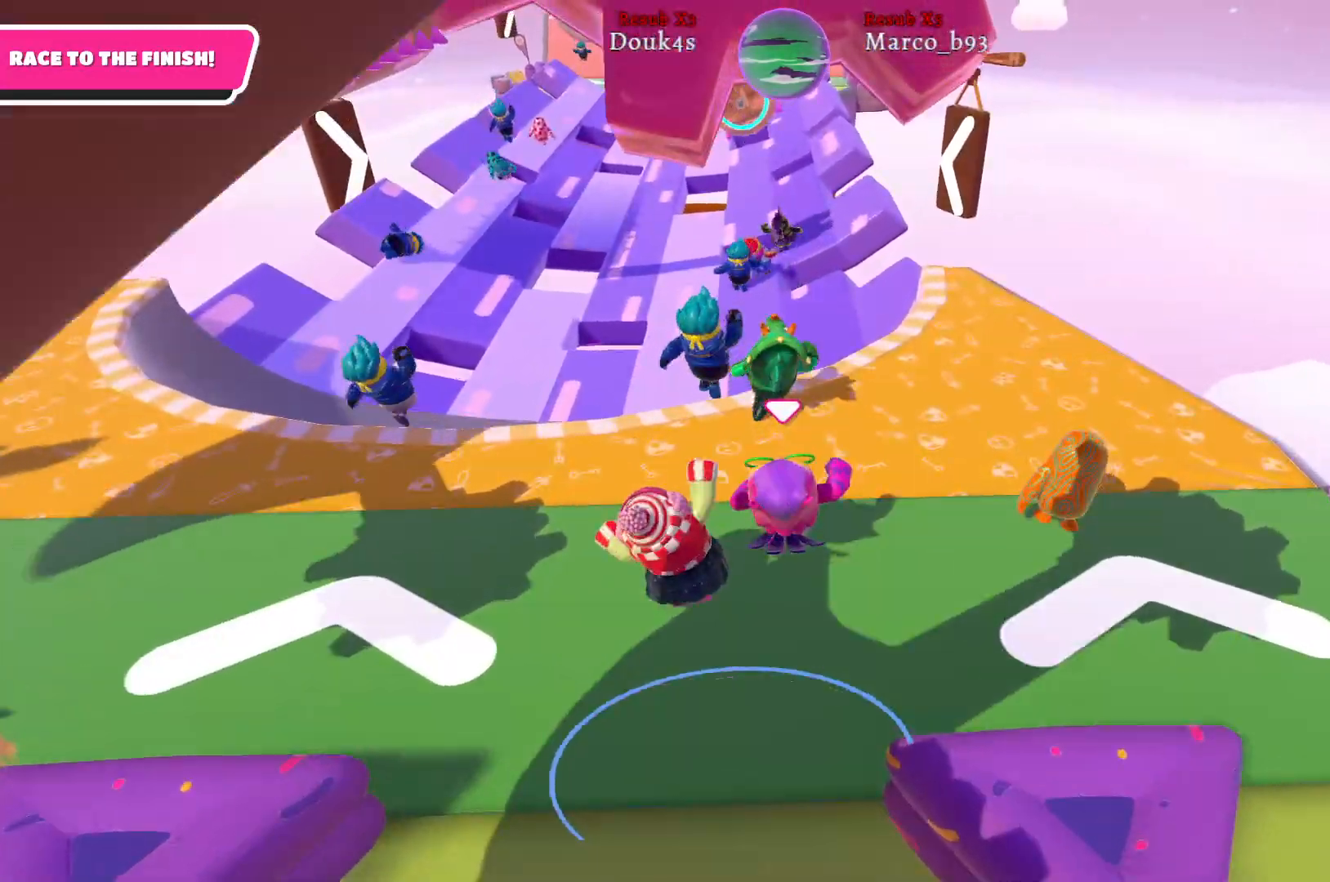
{"buttons": [], "left_stick": "up", "right_stick": "center", "events": []}
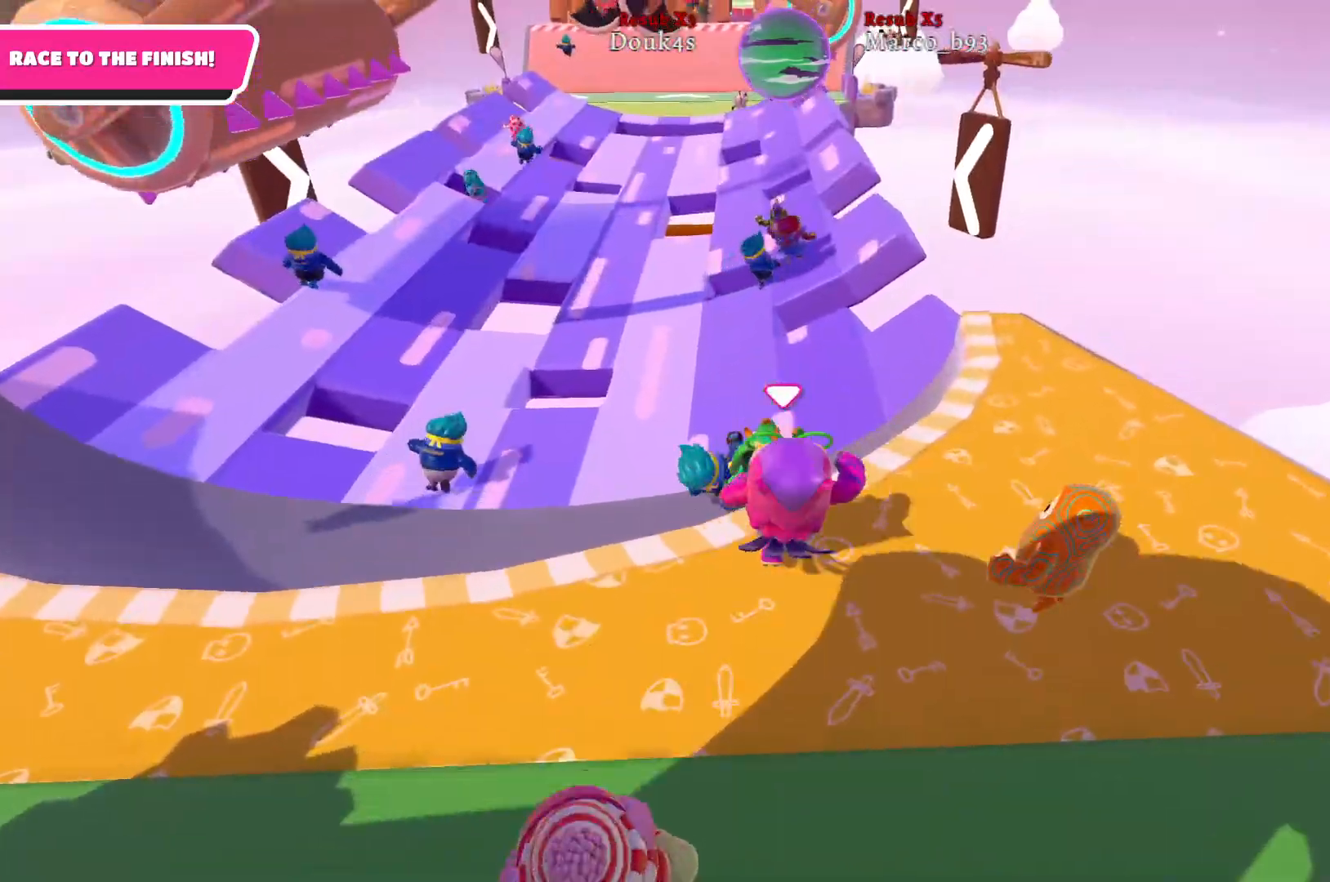
{"buttons": [], "left_stick": "up", "right_stick": "center", "events": []}
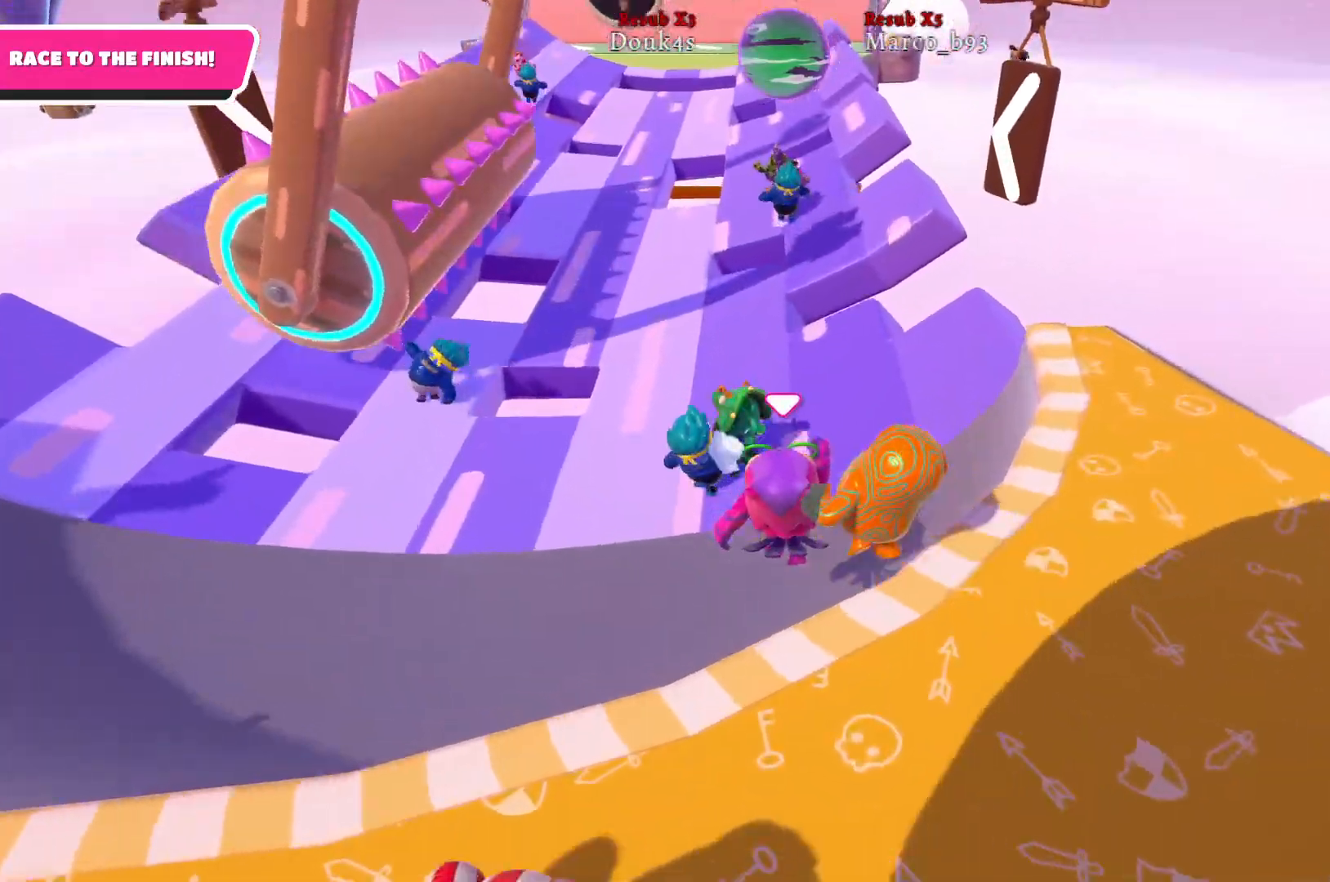
{"buttons": [], "left_stick": "up", "right_stick": "right", "events": [[467, "right_stick", "right"]]}
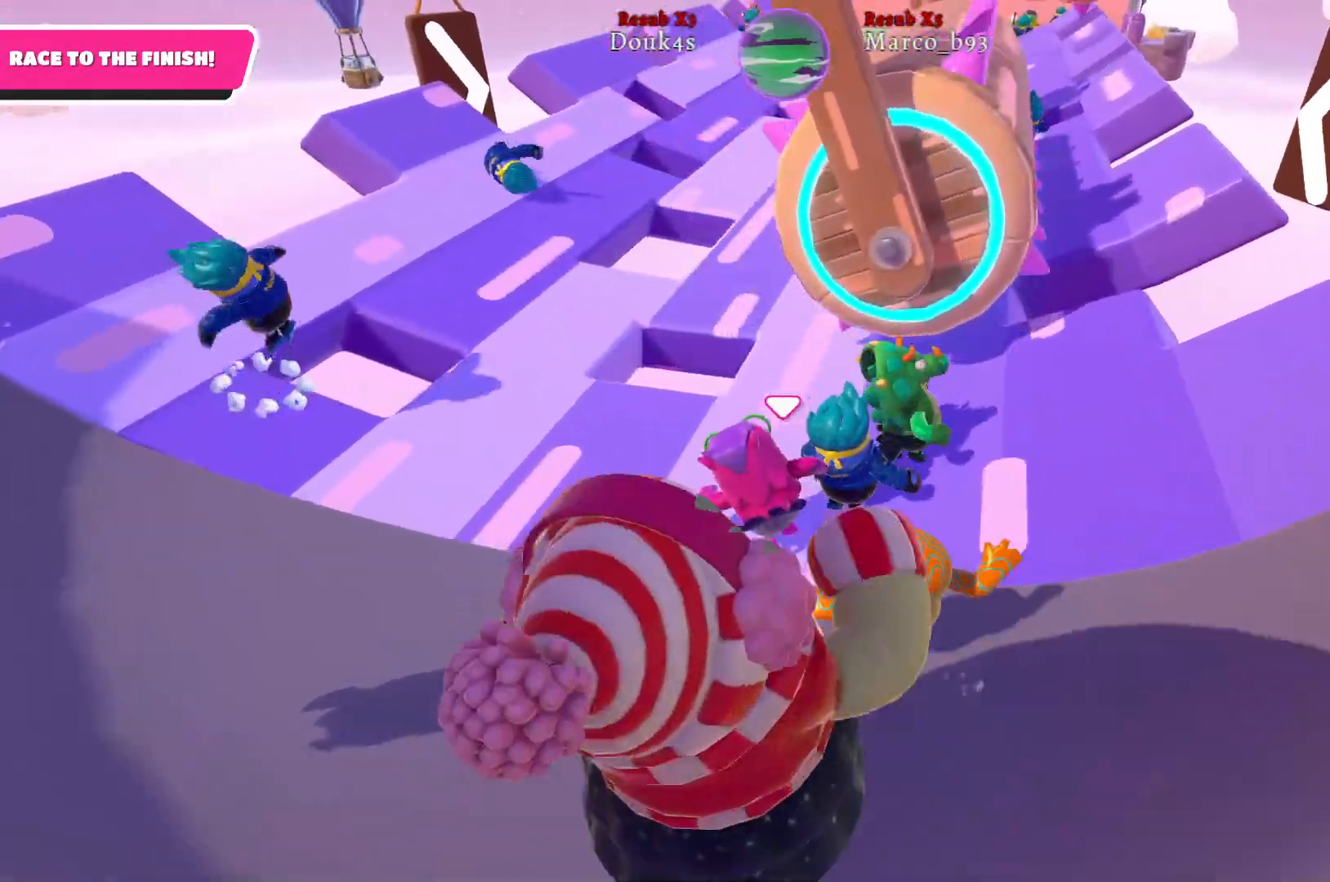
{"buttons": [], "left_stick": "up", "right_stick": "center", "events": [[183, "right_stick", "down-right"], [350, "right_stick", "right"], [467, "right_stick", "center"]]}
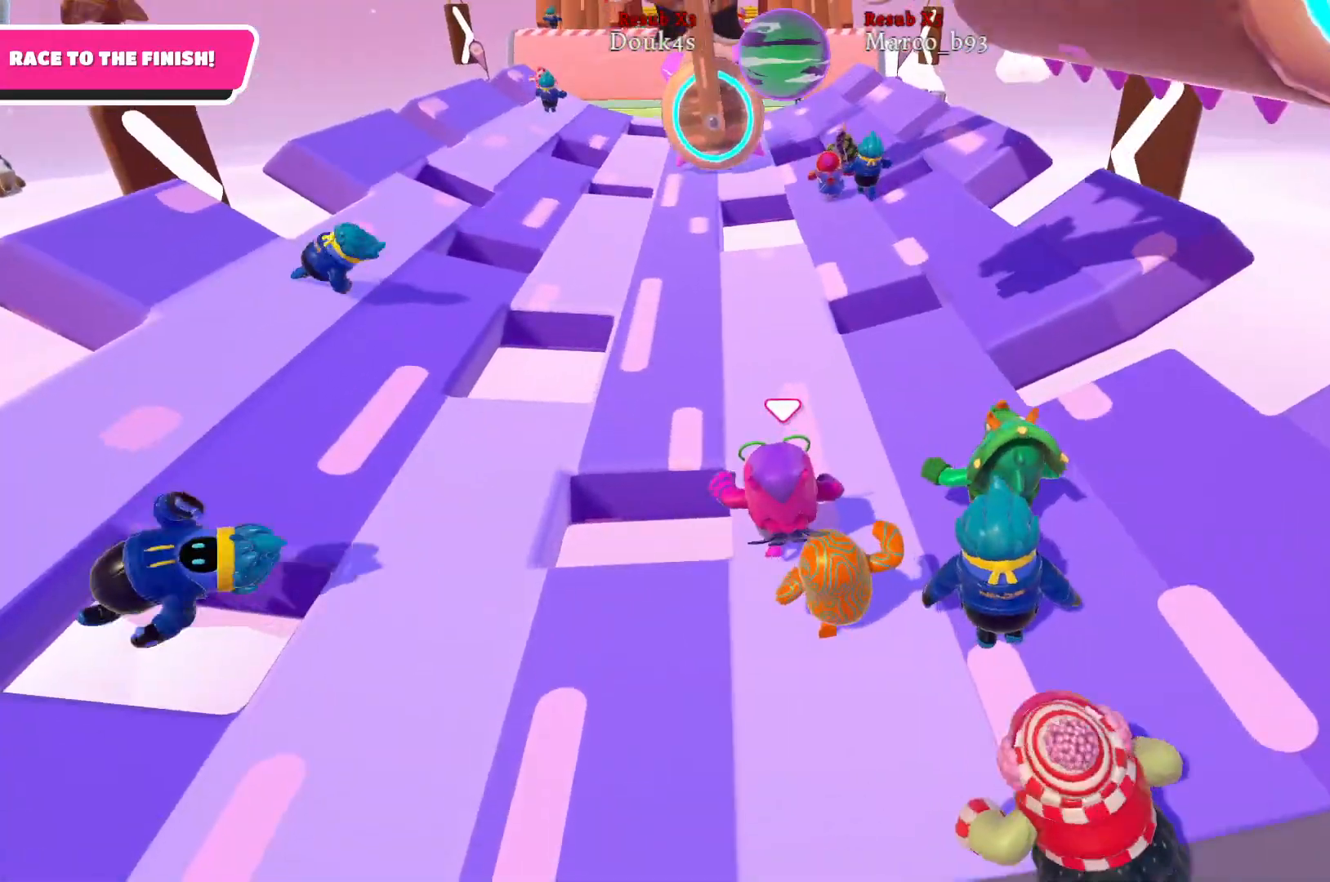
{"buttons": [], "left_stick": "up", "right_stick": "center", "events": []}
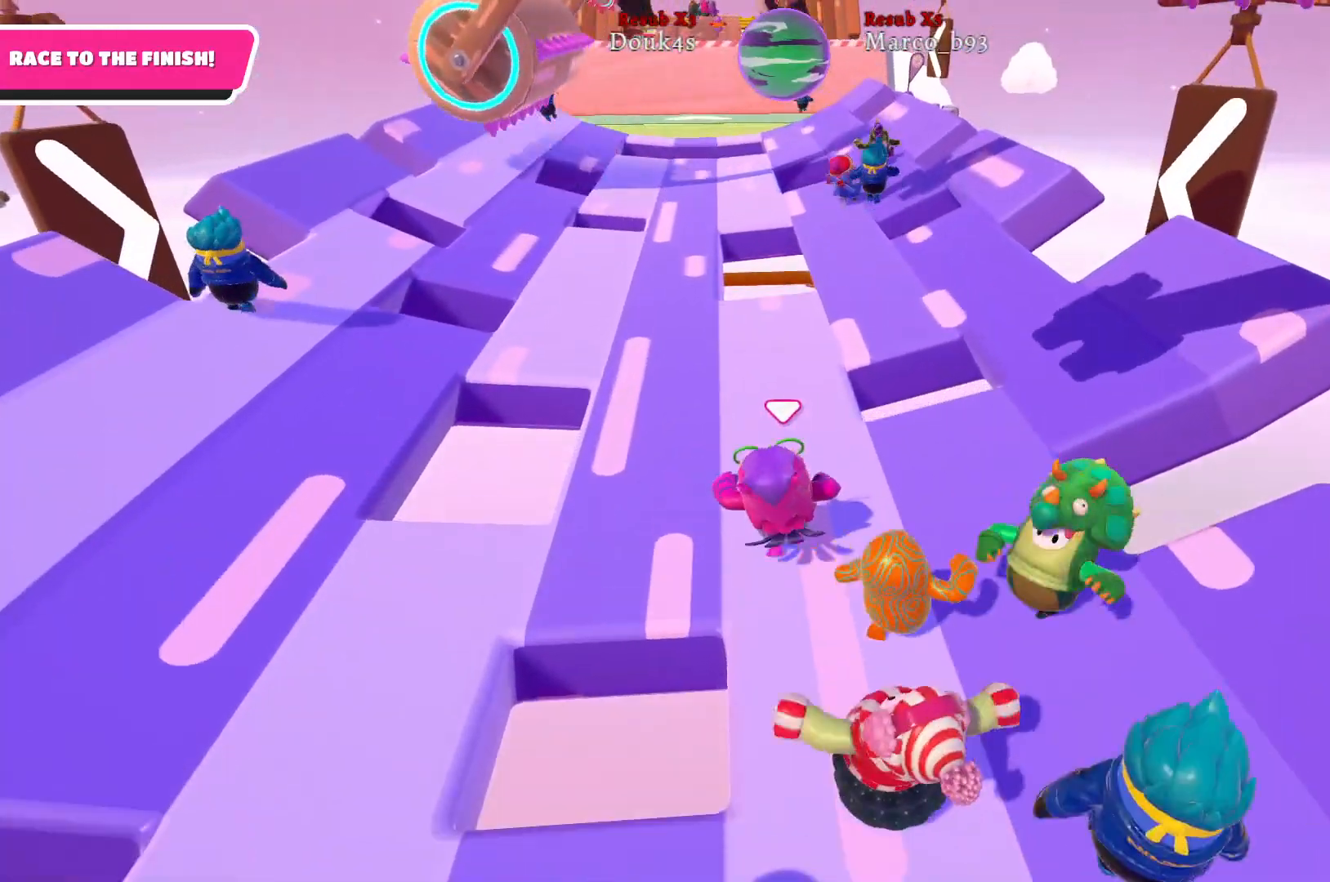
{"buttons": [], "left_stick": "up", "right_stick": "center", "events": []}
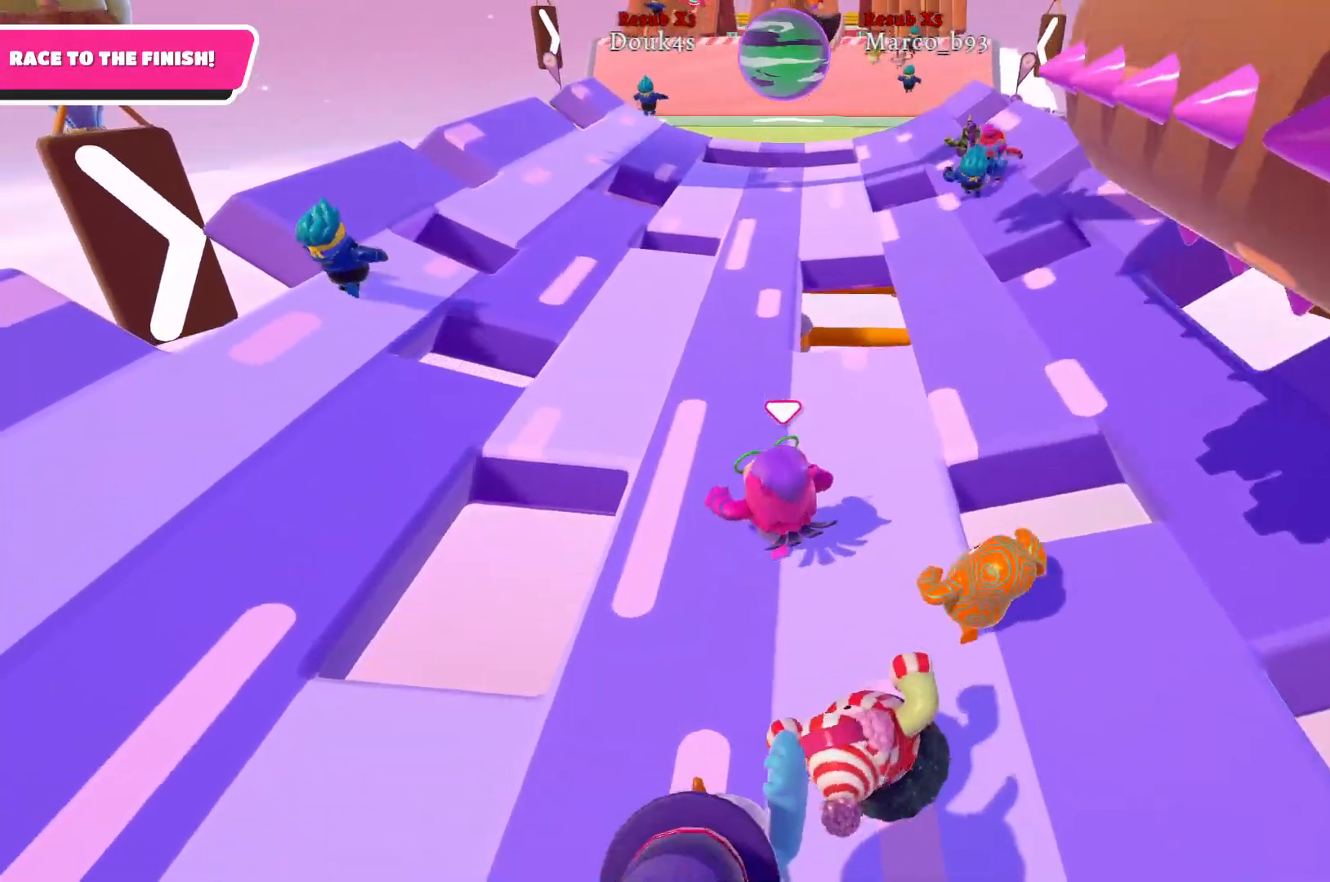
{"buttons": ["A"], "left_stick": "up-right", "right_stick": "center", "events": [[150, "right_stick", "right"], [333, "right_stick", "center"], [433, "left_stick", "up-right"], [500, "A", "down"]]}
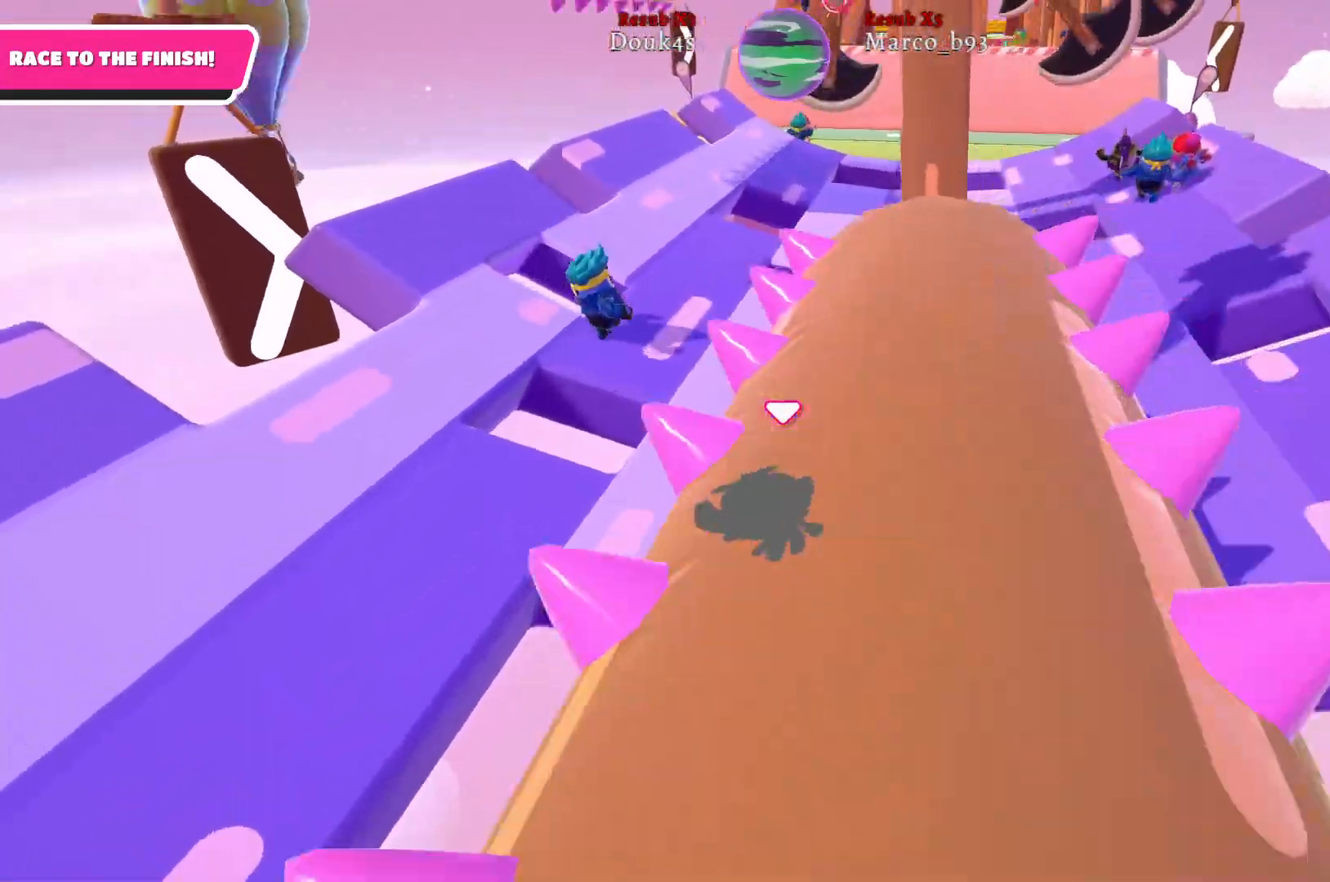
{"buttons": [], "left_stick": "right", "right_stick": "center", "events": [[117, "A", "up"], [500, "left_stick", "right"]]}
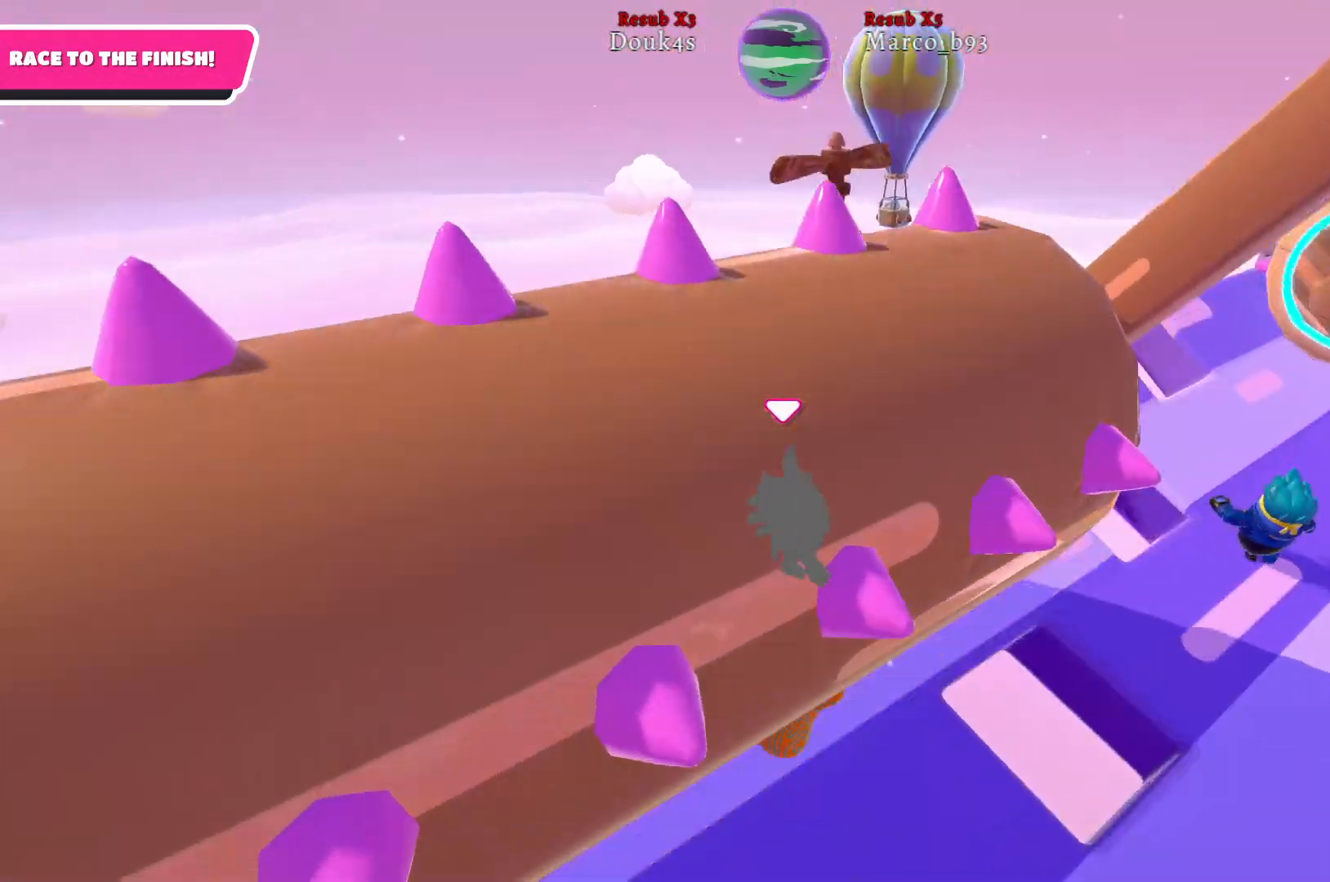
{"buttons": [], "left_stick": "right", "right_stick": "center", "events": [[133, "right_stick", "right"], [417, "right_stick", "center"]]}
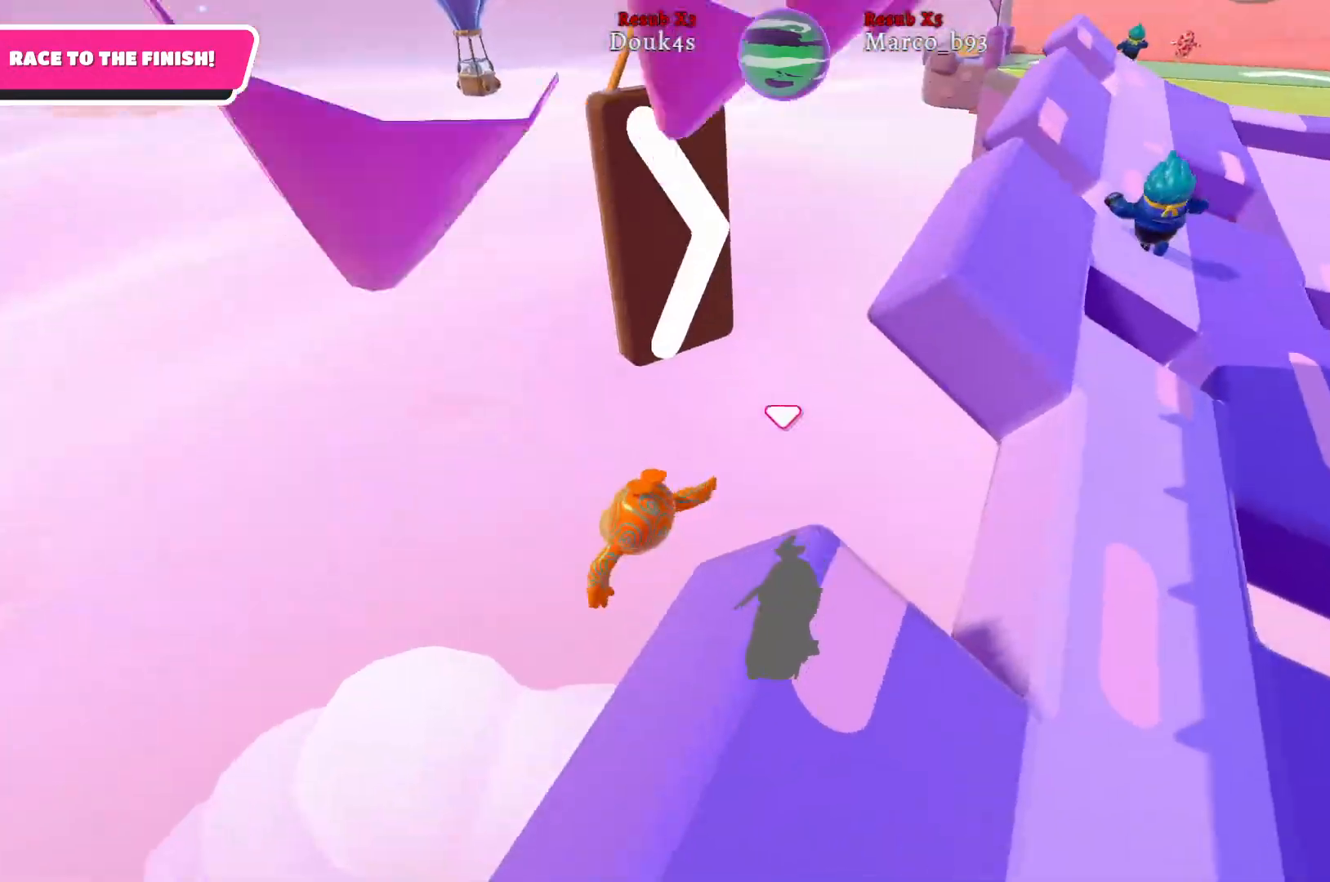
{"buttons": [], "left_stick": "up", "right_stick": "center", "events": [[167, "left_stick", "up-right"], [417, "left_stick", "up"]]}
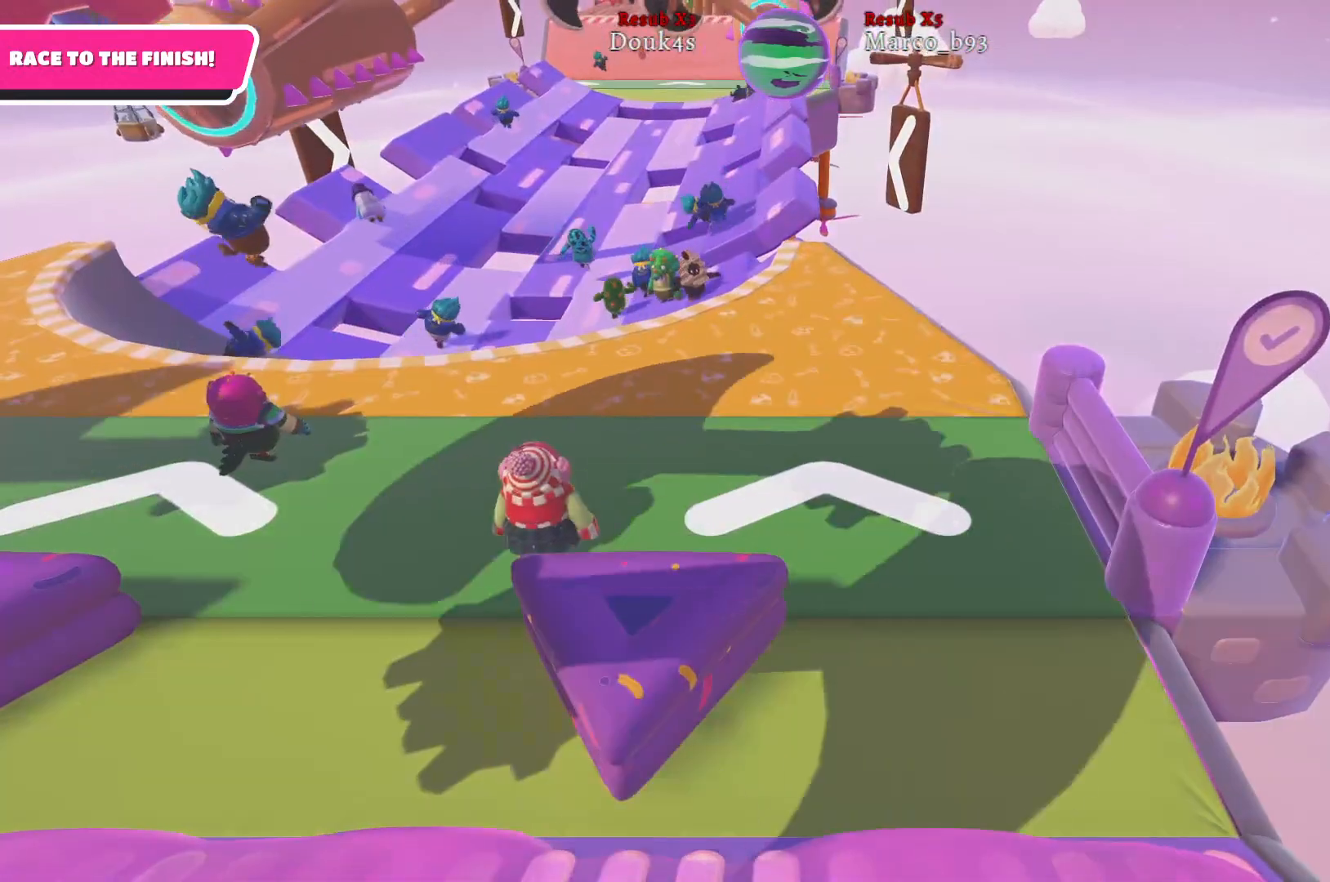
{"buttons": [], "left_stick": "up-left", "right_stick": "left", "events": [[150, "left_stick", "up-left"], [467, "right_stick", "left"]]}
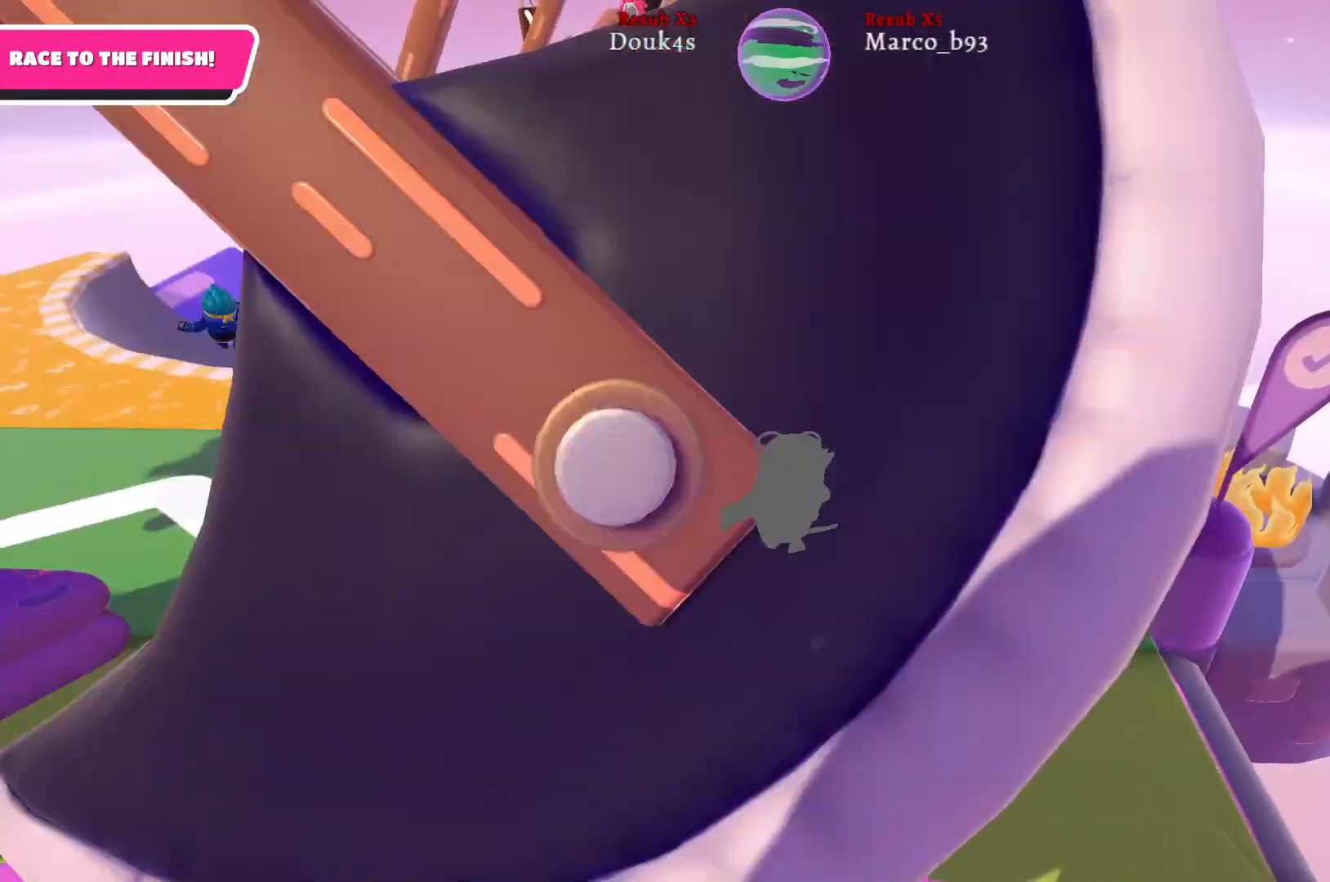
{"buttons": [], "left_stick": "up-left", "right_stick": "center", "events": [[67, "right_stick", "center"]]}
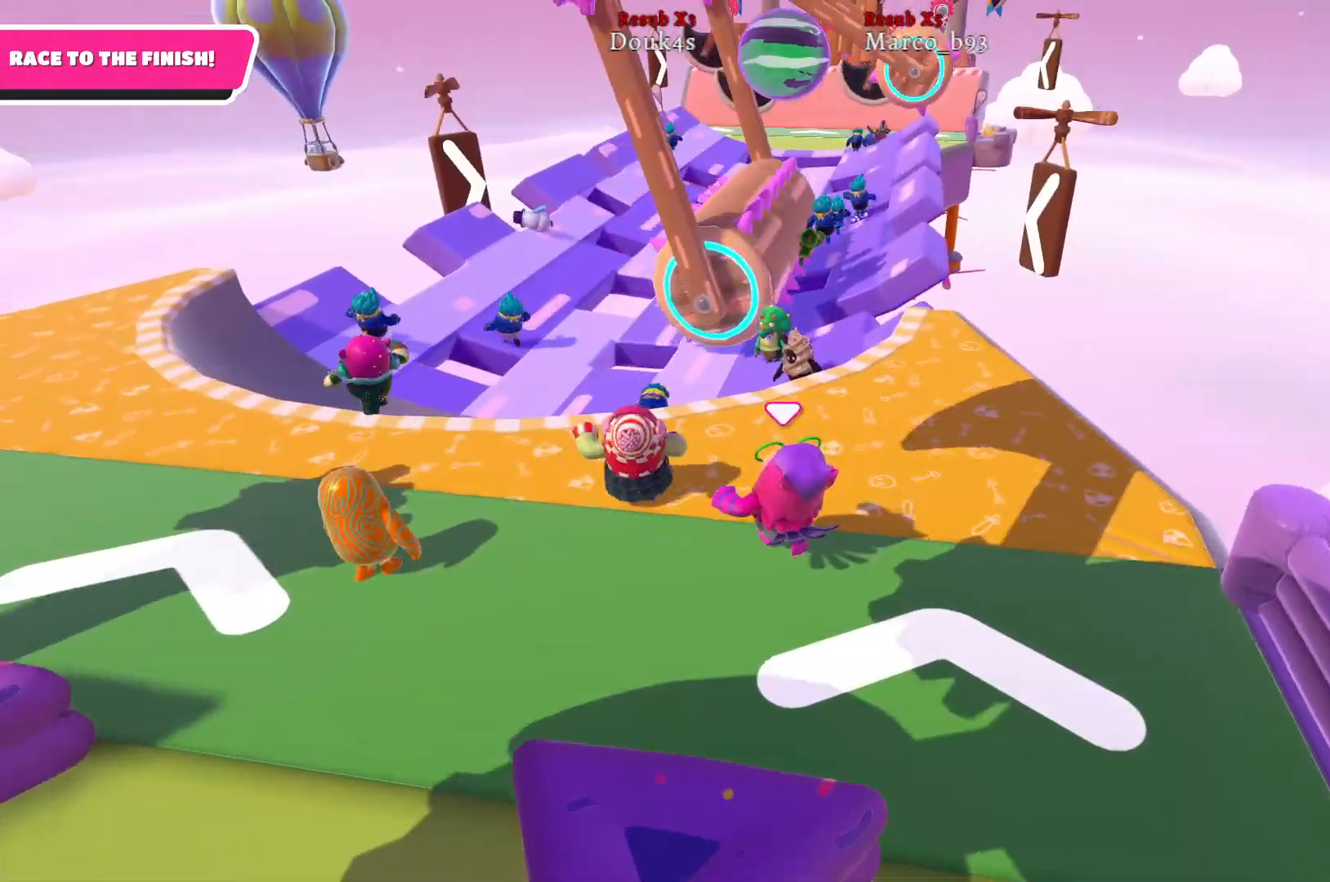
{"buttons": [], "left_stick": "up-left", "right_stick": "right", "events": [[50, "right_stick", "right"]]}
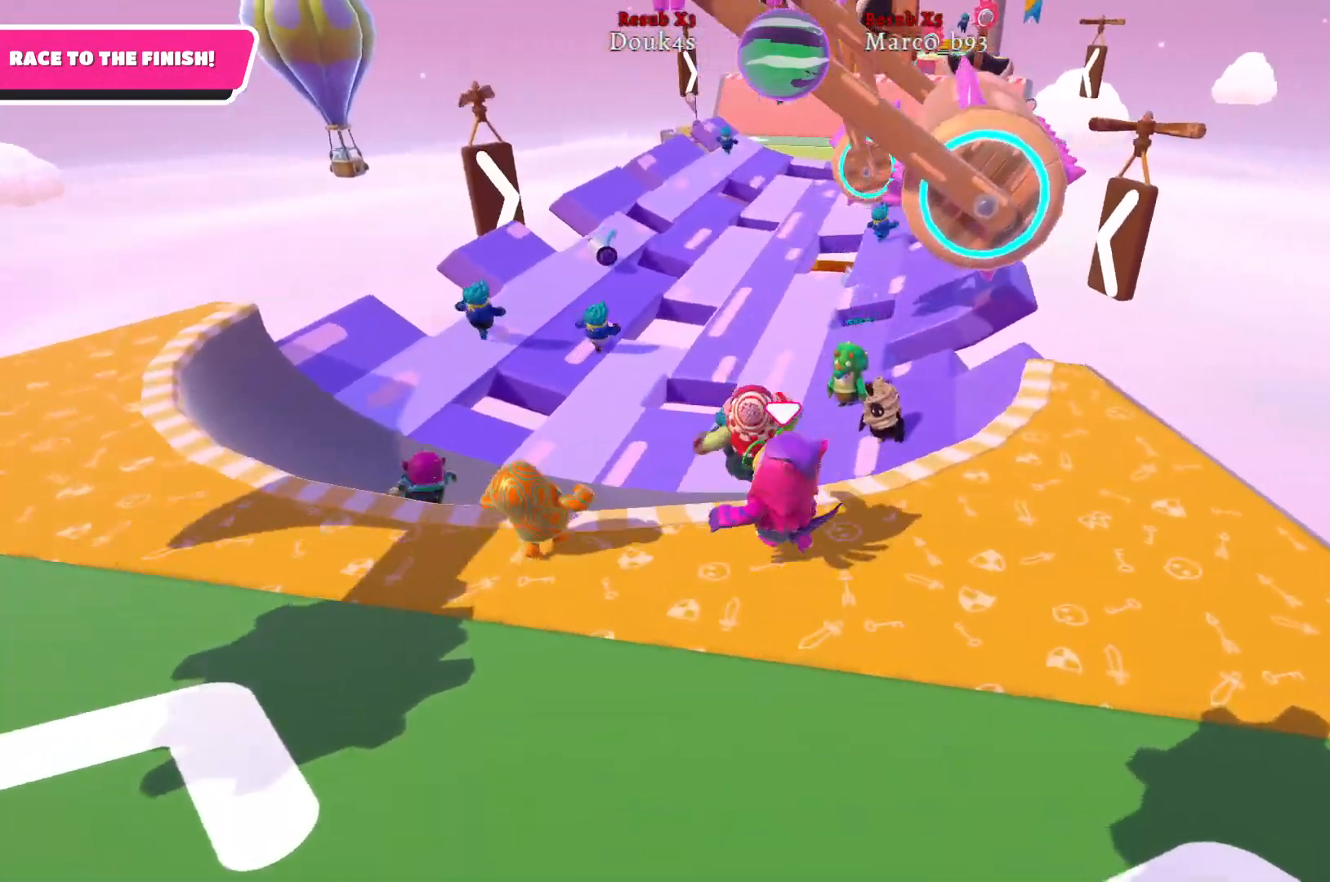
{"buttons": [], "left_stick": "up", "right_stick": "center", "events": [[183, "left_stick", "up"], [233, "right_stick", "center"]]}
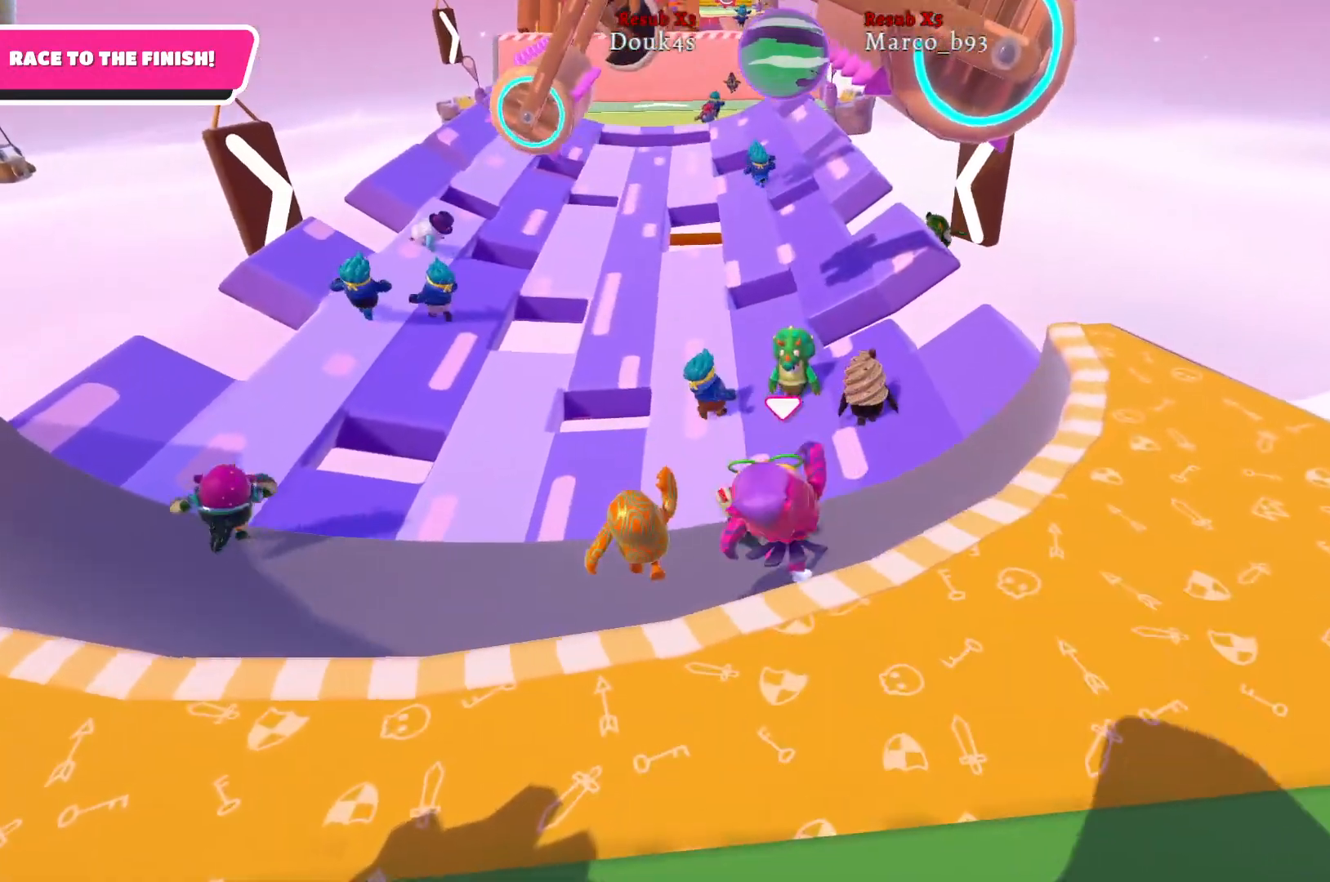
{"buttons": [], "left_stick": "up-right", "right_stick": "center", "events": [[183, "left_stick", "up-right"]]}
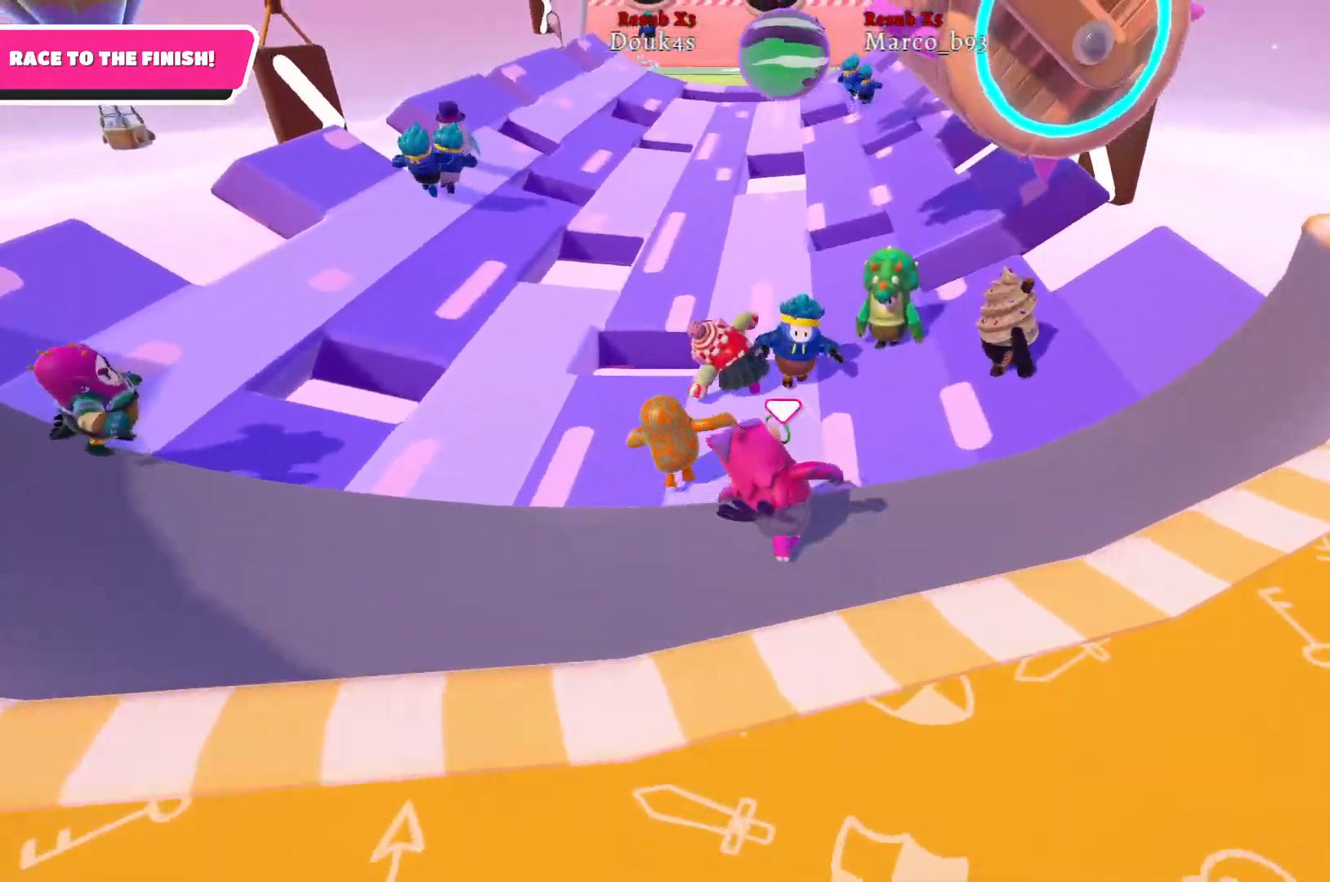
{"buttons": [], "left_stick": "up", "right_stick": "center", "events": [[217, "left_stick", "right"], [467, "left_stick", "up"]]}
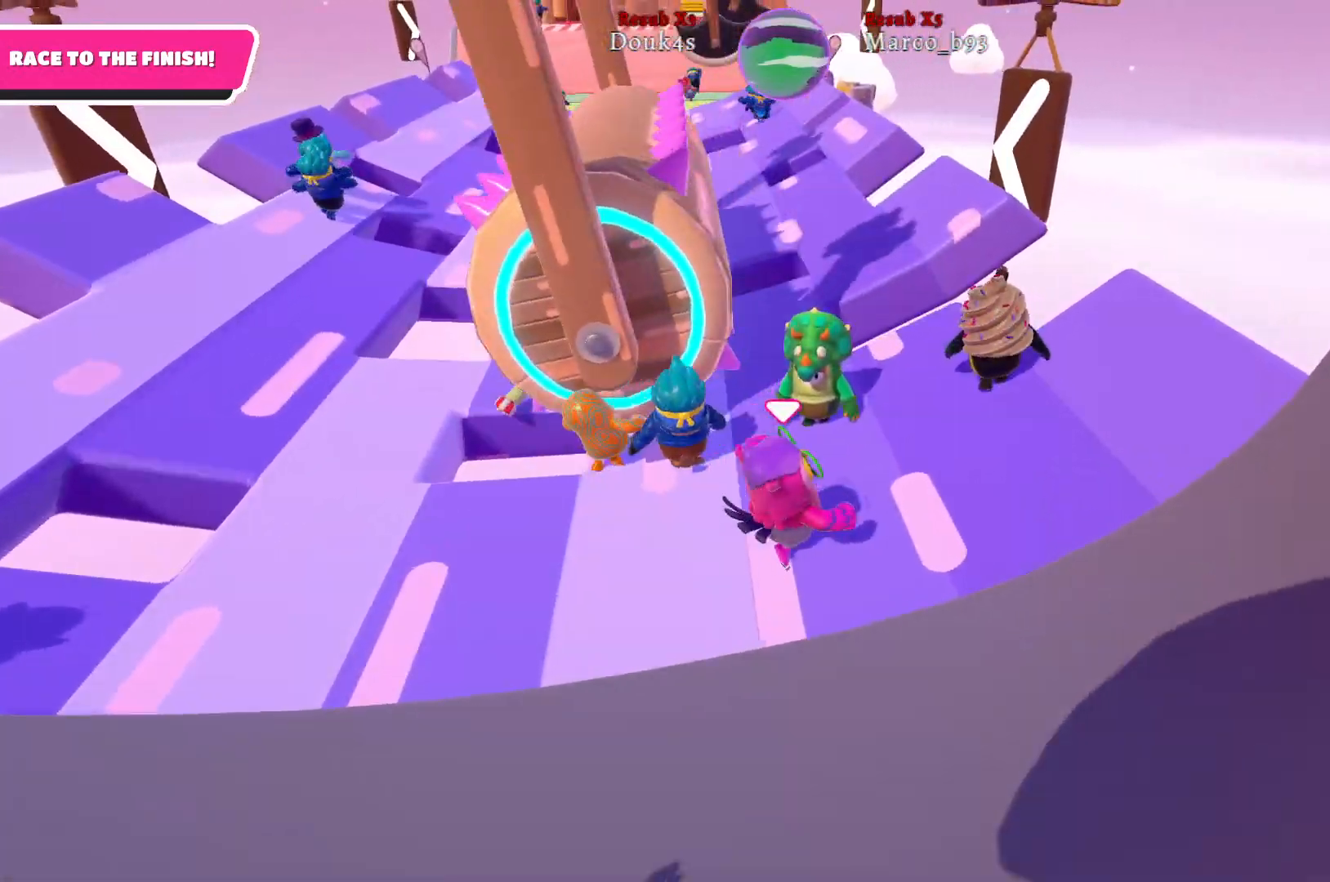
{"buttons": [], "left_stick": "up-left", "right_stick": "center", "events": [[67, "left_stick", "up-left"]]}
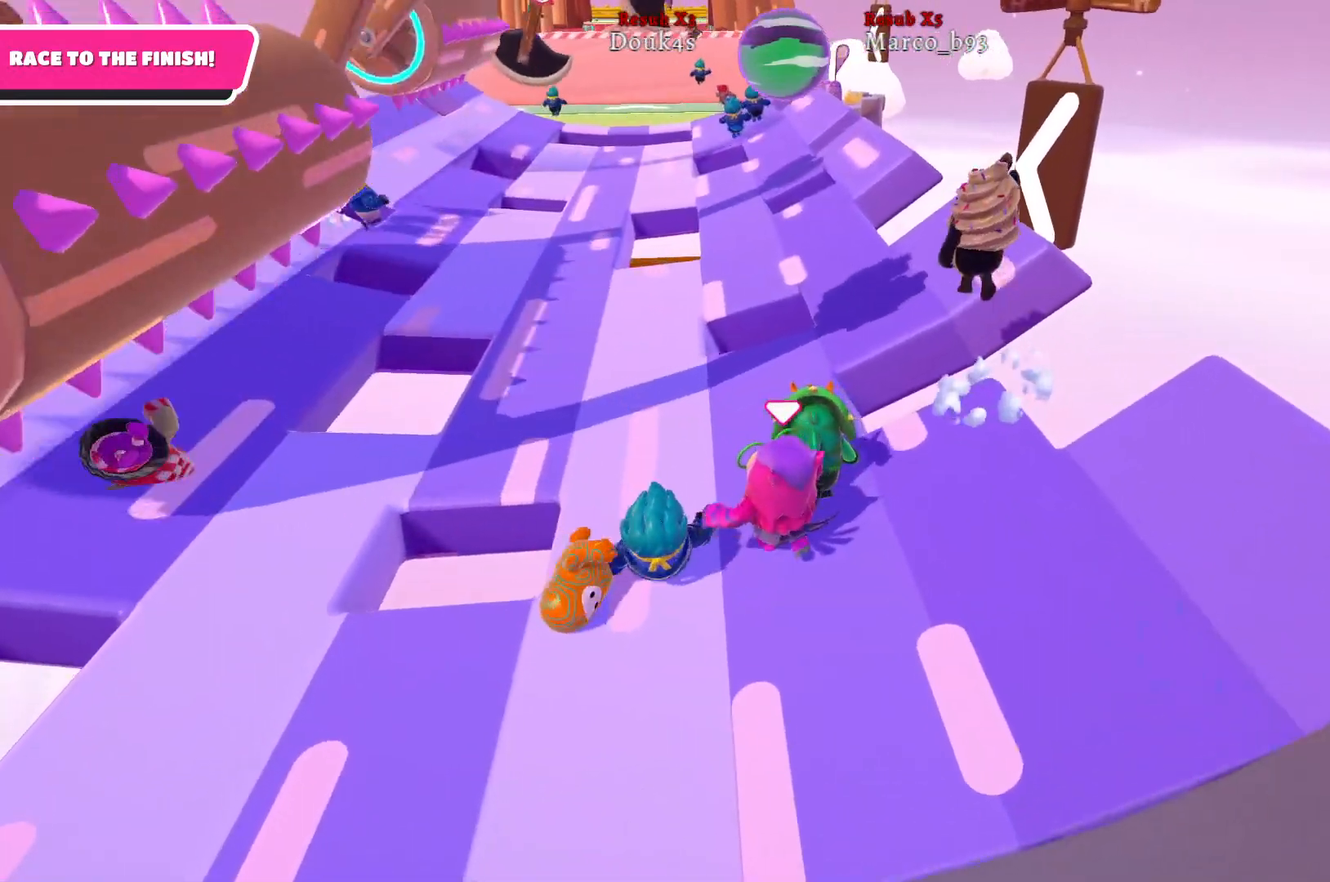
{"buttons": [], "left_stick": "up-right", "right_stick": "right", "events": [[300, "left_stick", "up-right"], [300, "right_stick", "right"]]}
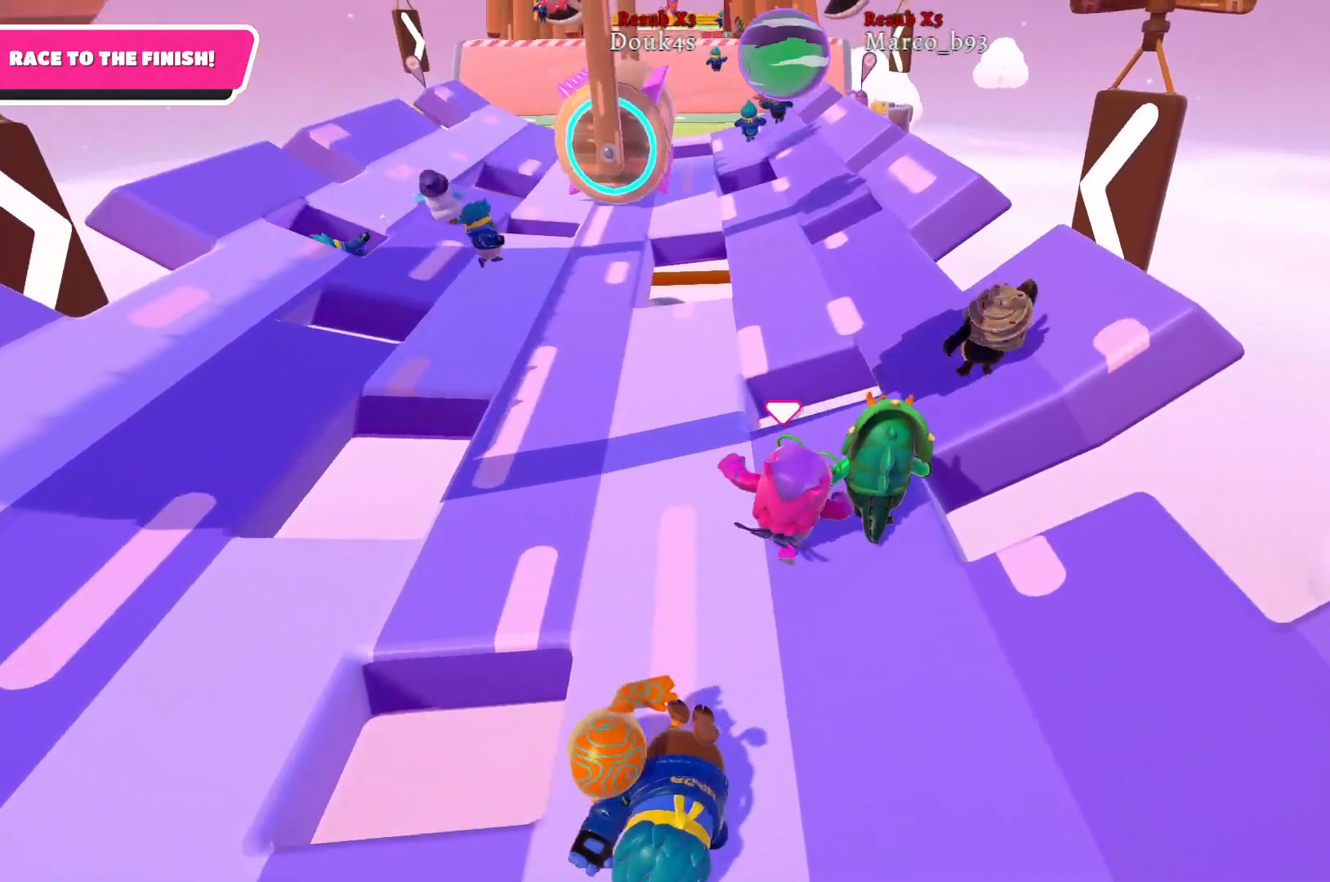
{"buttons": [], "left_stick": "up-right", "right_stick": "center", "events": [[17, "right_stick", "center"]]}
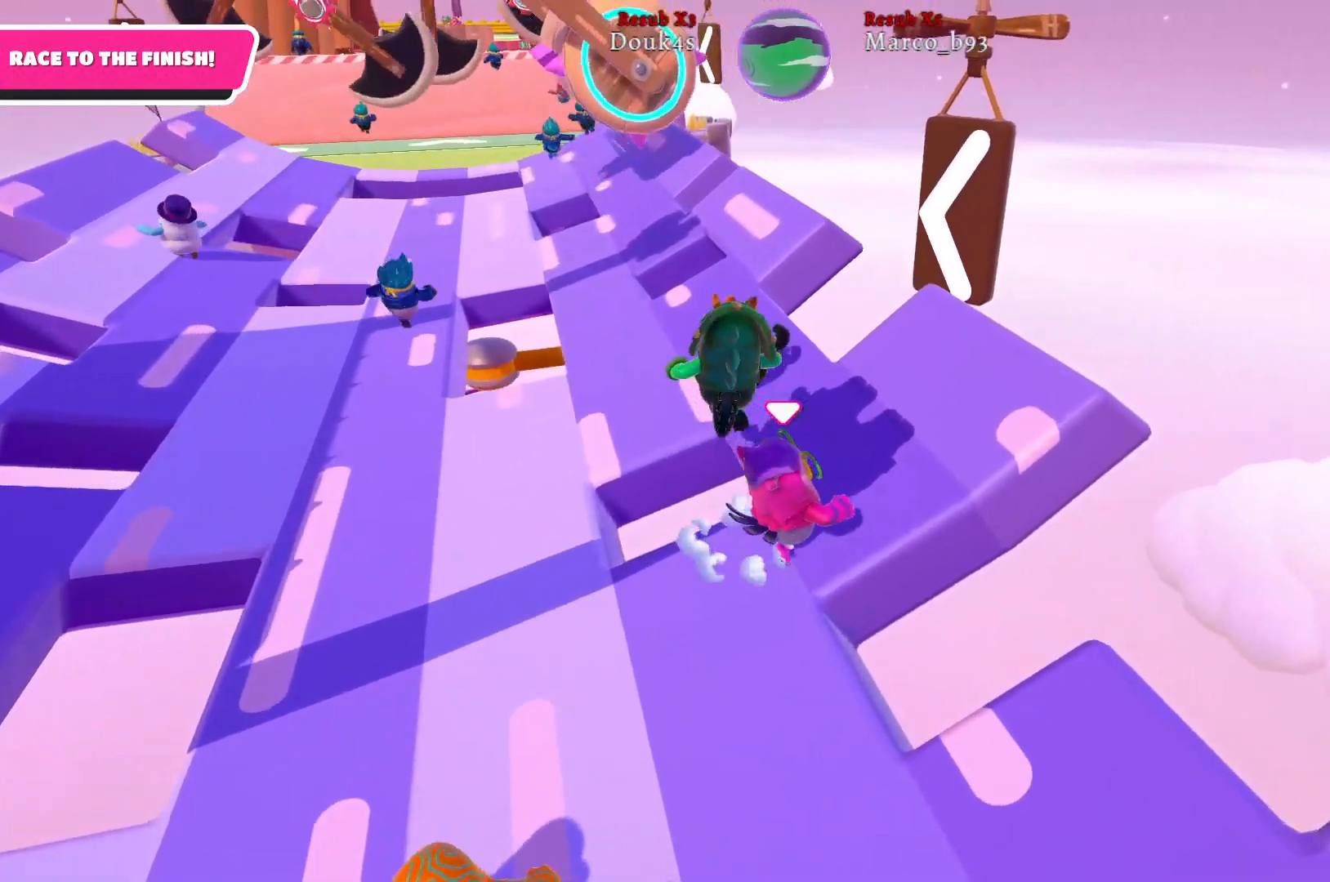
{"buttons": [], "left_stick": "up-left", "right_stick": "center", "events": [[117, "left_stick", "up-left"], [233, "right_stick", "left"], [450, "right_stick", "center"]]}
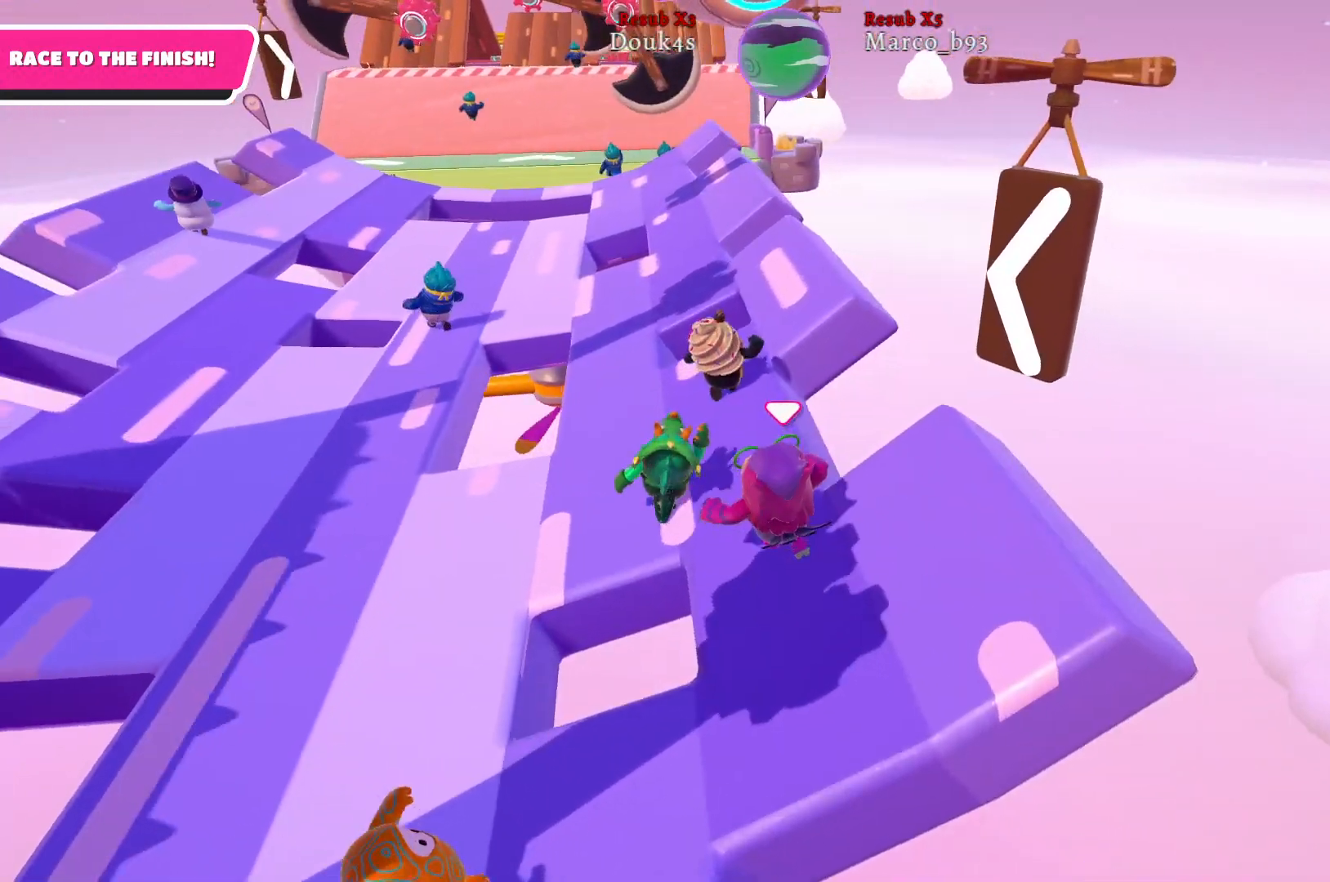
{"buttons": [], "left_stick": "up", "right_stick": "center", "events": [[167, "left_stick", "up"]]}
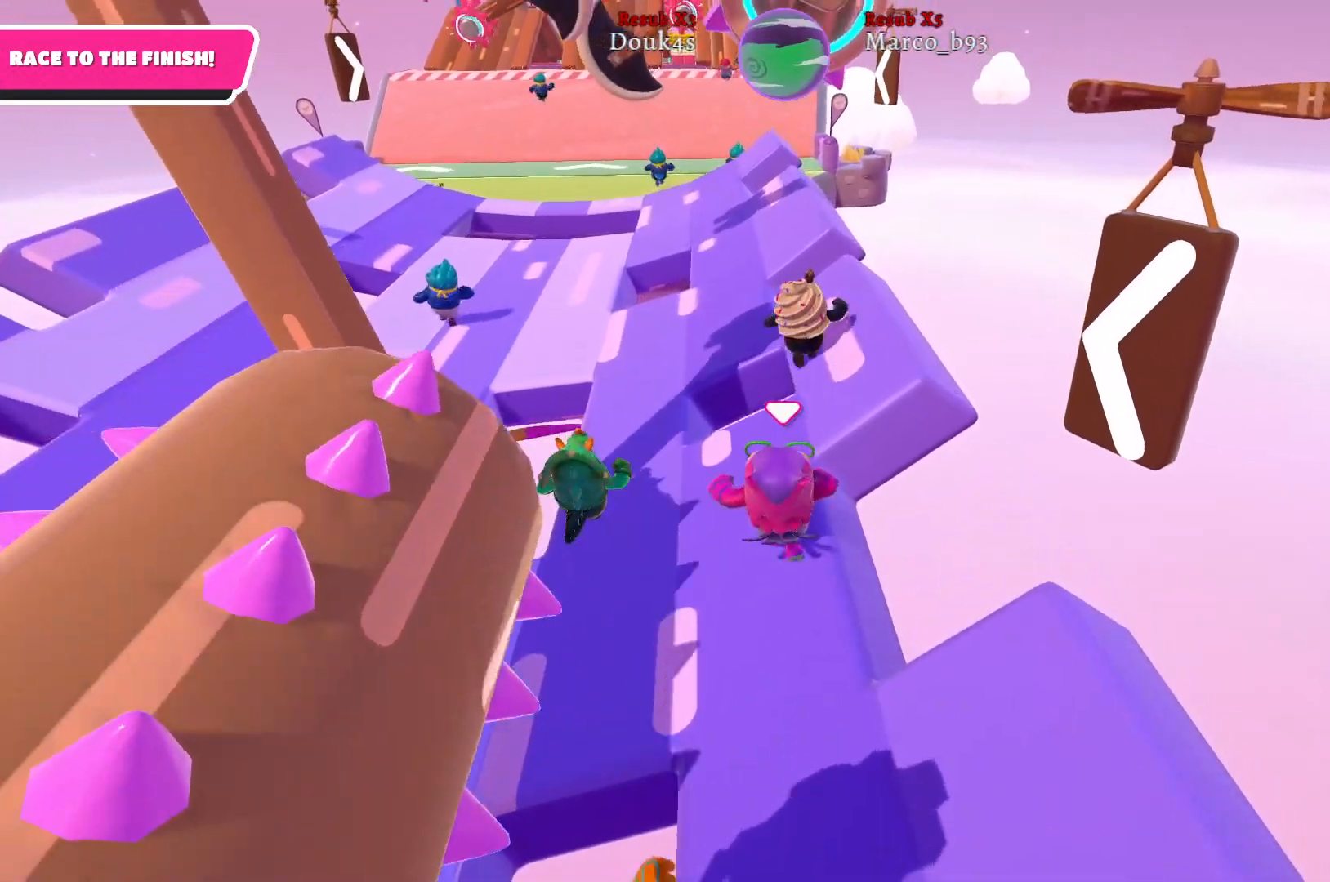
{"buttons": [], "left_stick": "up-left", "right_stick": "center", "events": [[67, "left_stick", "up-left"]]}
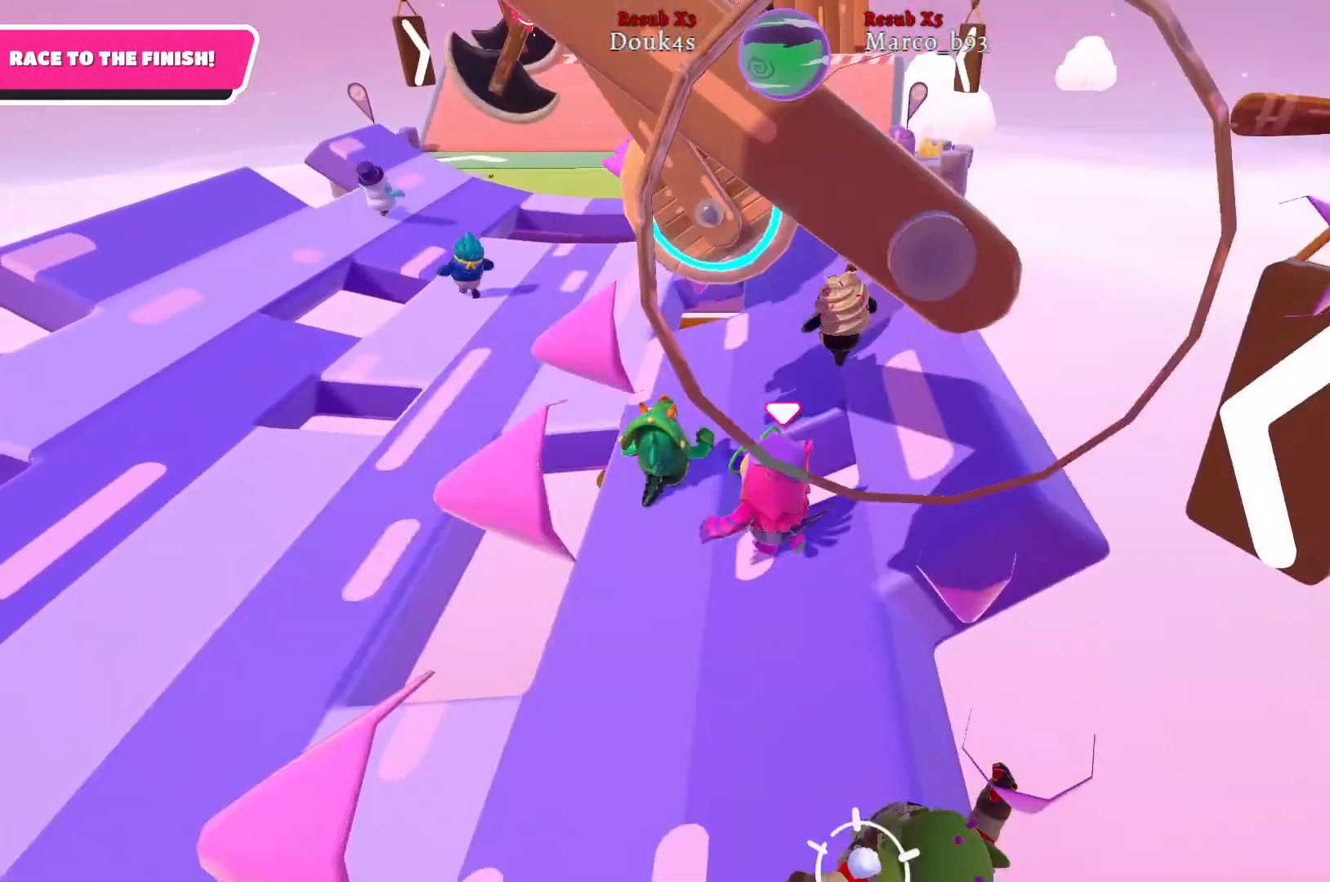
{"buttons": [], "left_stick": "up", "right_stick": "center", "events": [[200, "left_stick", "up"]]}
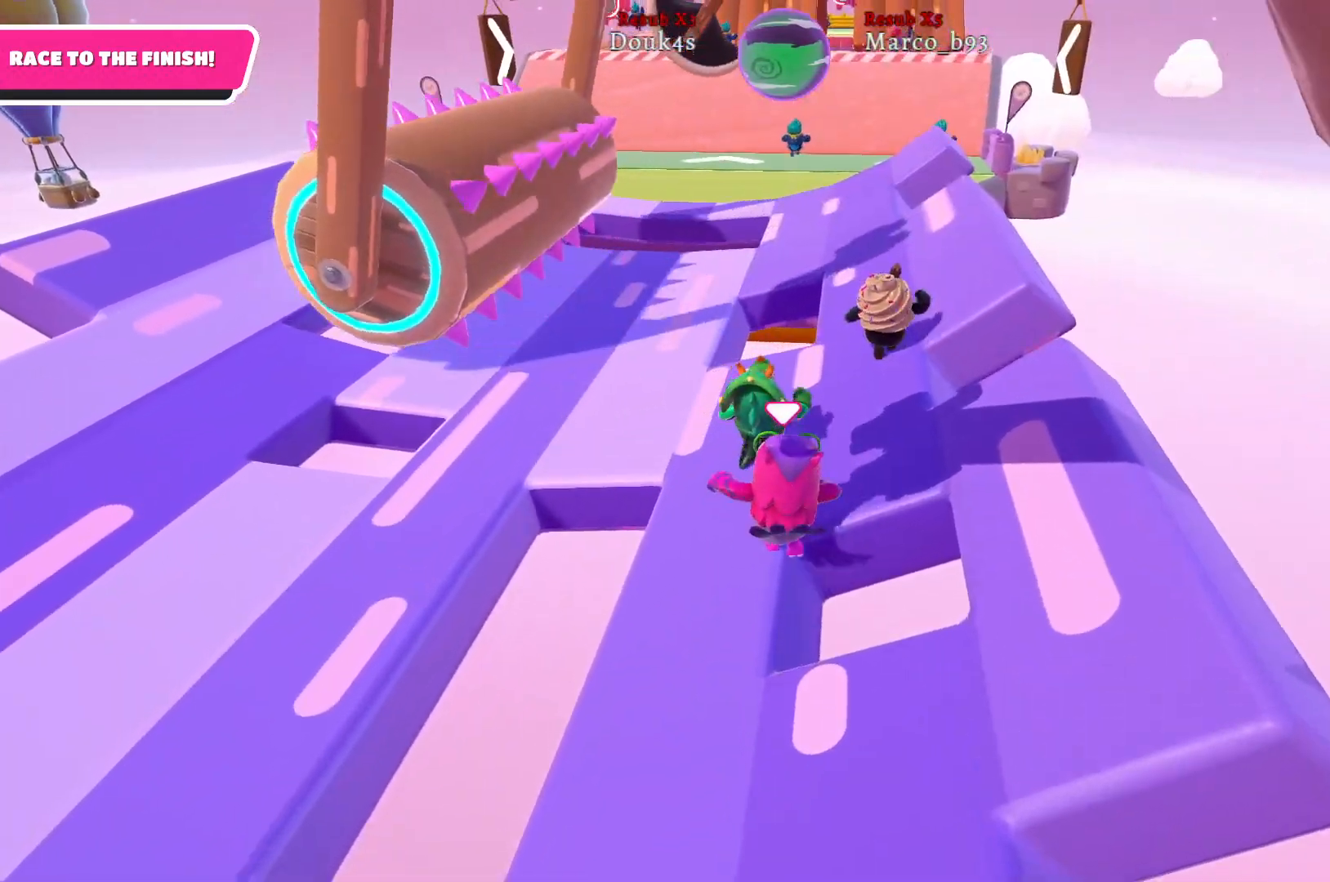
{"buttons": [], "left_stick": "up-right", "right_stick": "center", "events": [[367, "left_stick", "up-right"]]}
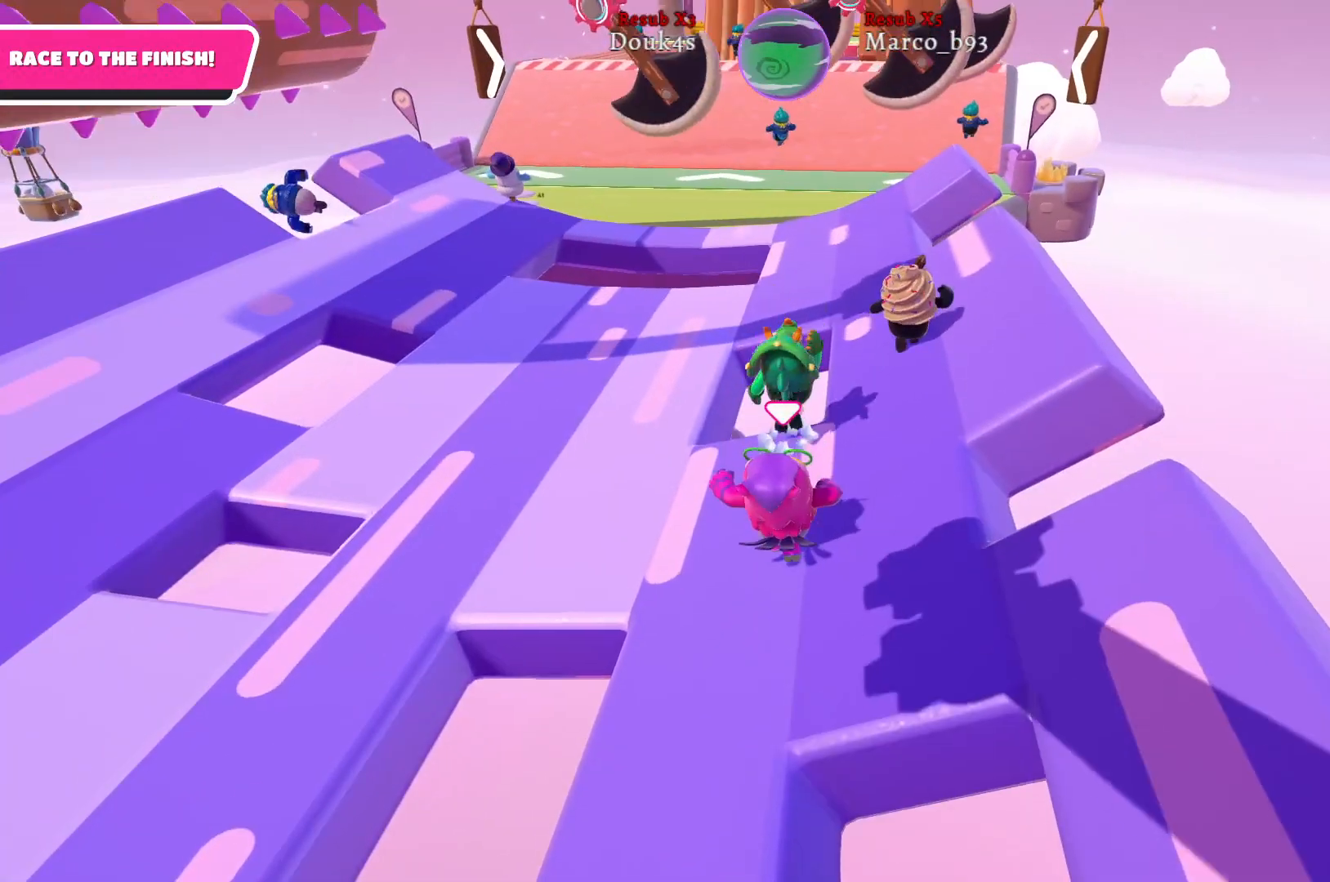
{"buttons": [], "left_stick": "up", "right_stick": "center", "events": [[383, "left_stick", "up"]]}
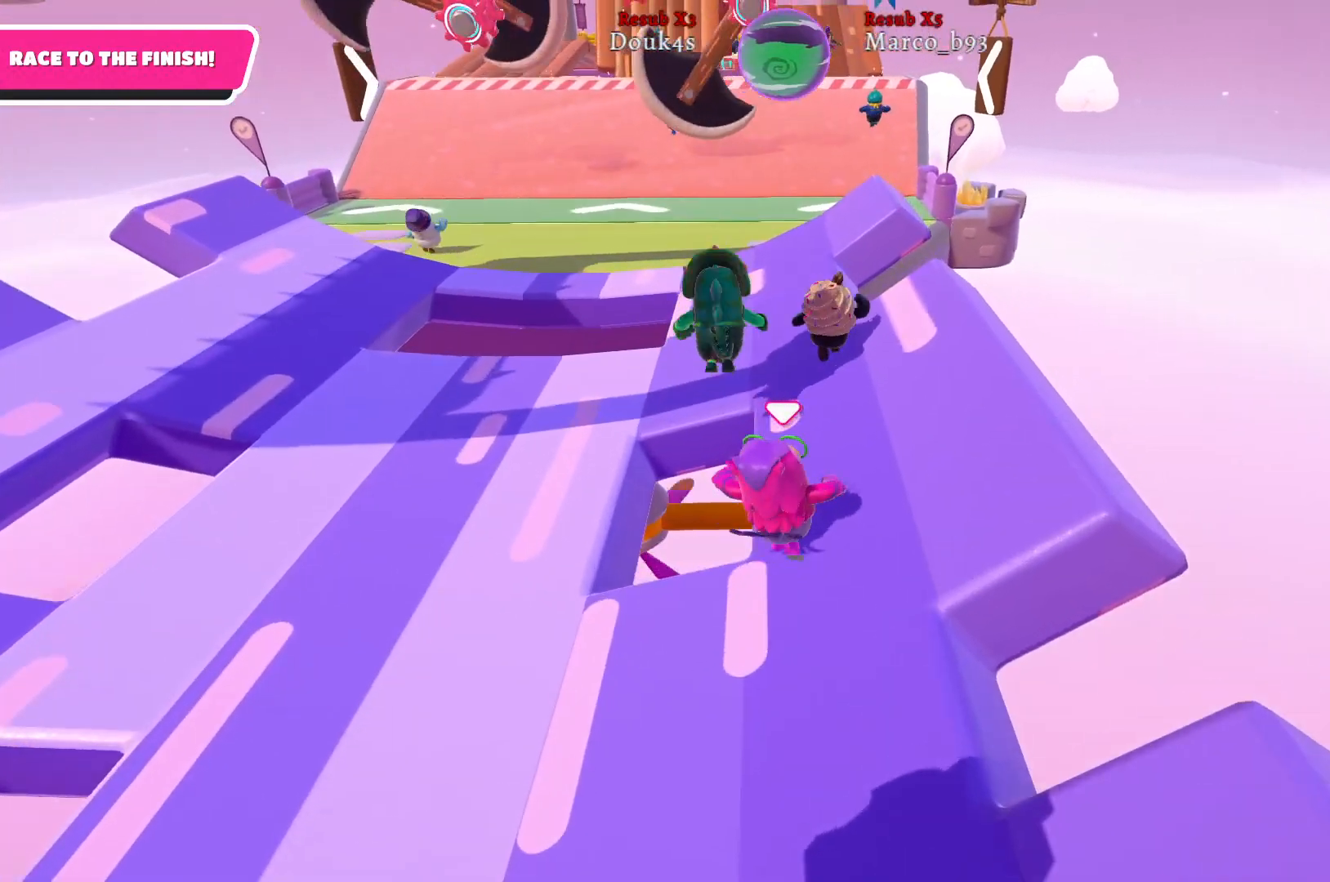
{"buttons": [], "left_stick": "up", "right_stick": "center", "events": []}
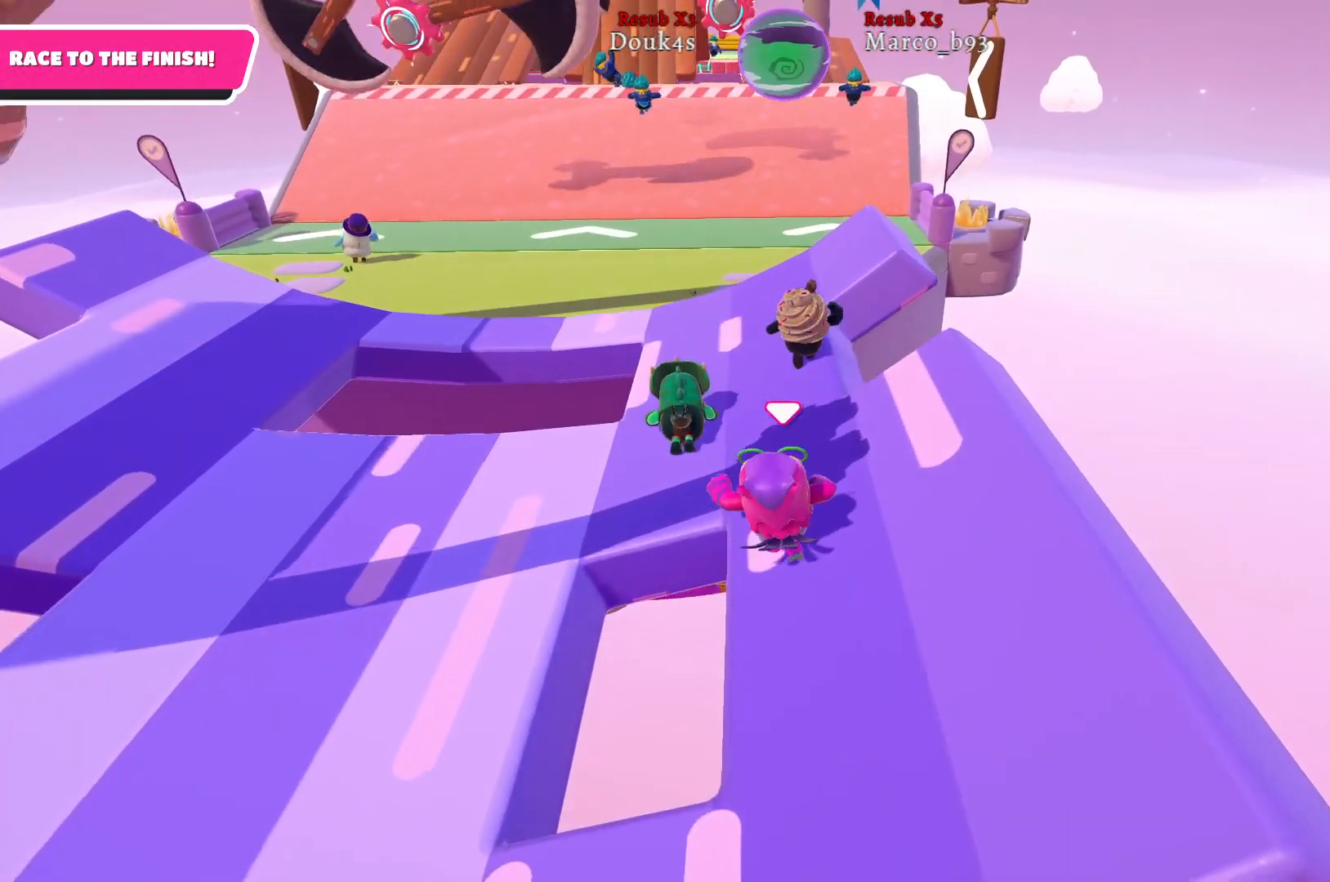
{"buttons": [], "left_stick": "up", "right_stick": "center", "events": []}
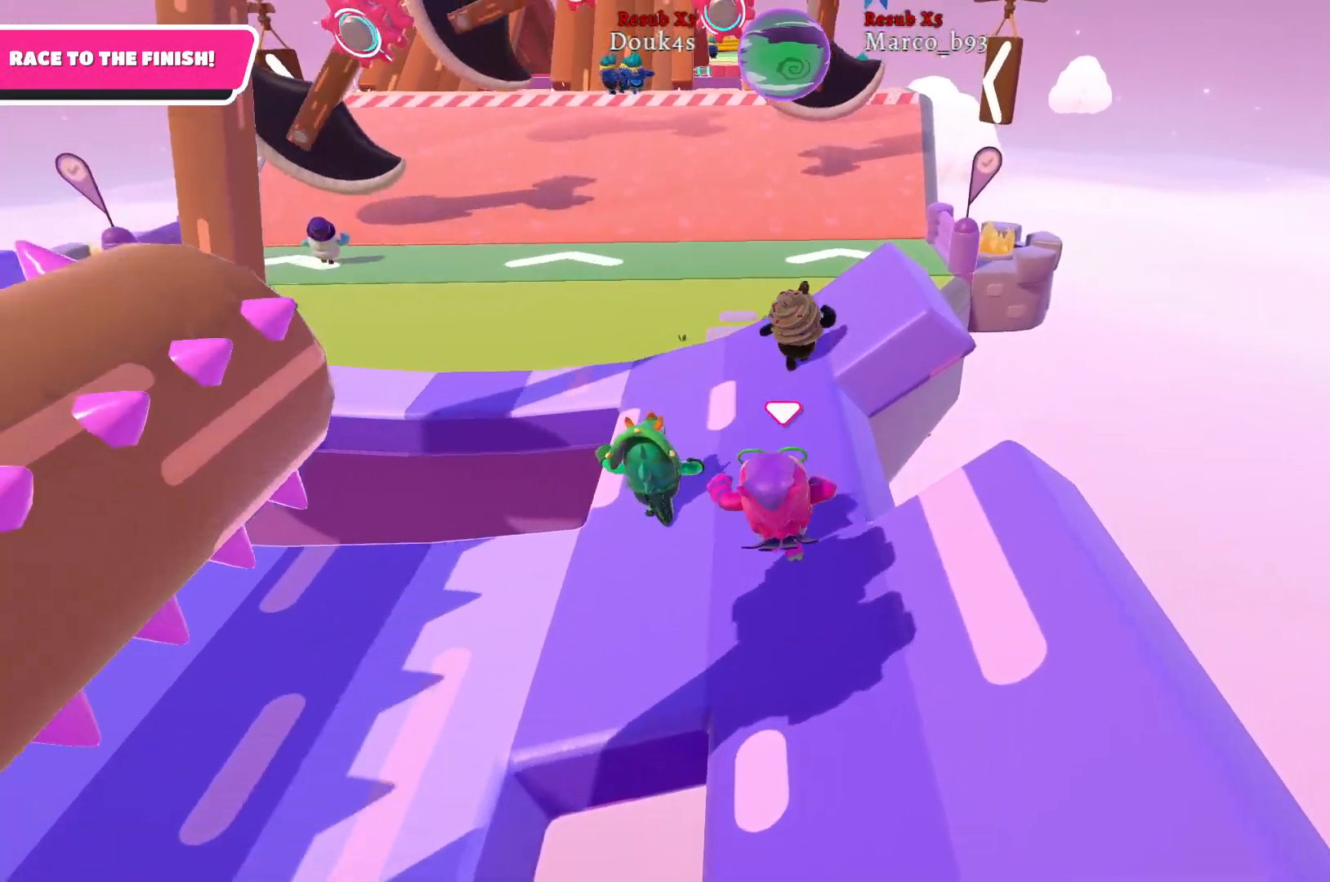
{"buttons": [], "left_stick": "up-left", "right_stick": "left", "events": [[350, "left_stick", "up-left"], [350, "right_stick", "left"]]}